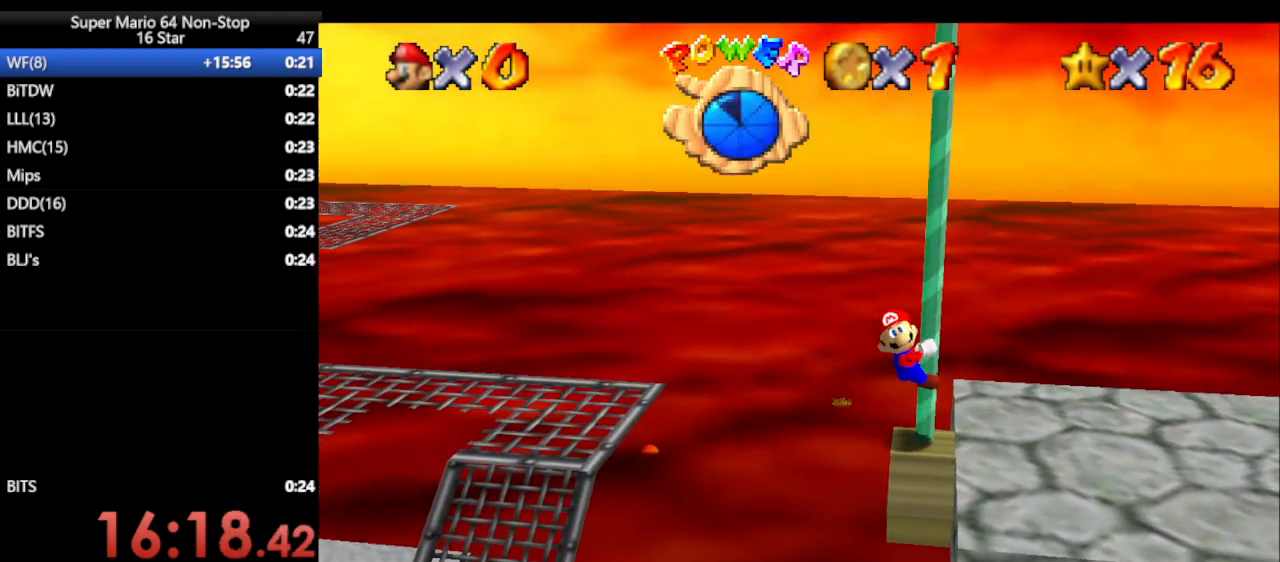
Gameplay with a controller (Nintendo layout); each line is a JSON object with the inputs held at the frame after it. "events" lists button and stick changes between this image and that frame as [ms after this image, input, new state], when the widget could be followed in between. Not read: L1 L3 R3 X Y.
{"buttons": [], "left_stick": "up", "events": [[50, "left_stick", "up"]]}
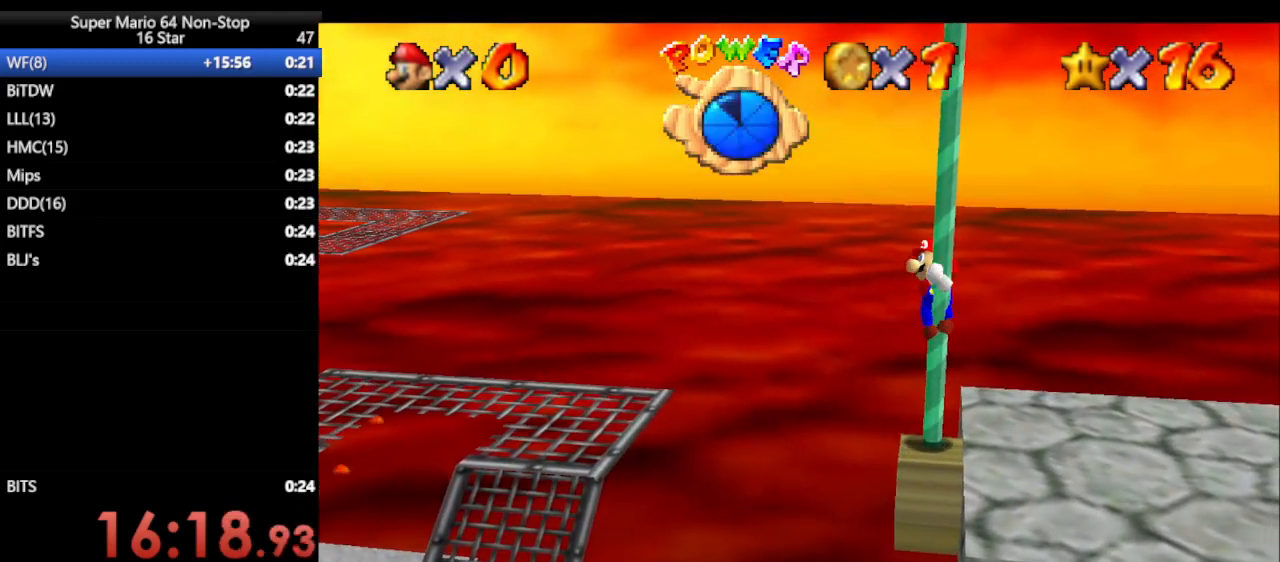
{"buttons": [], "left_stick": "up", "events": []}
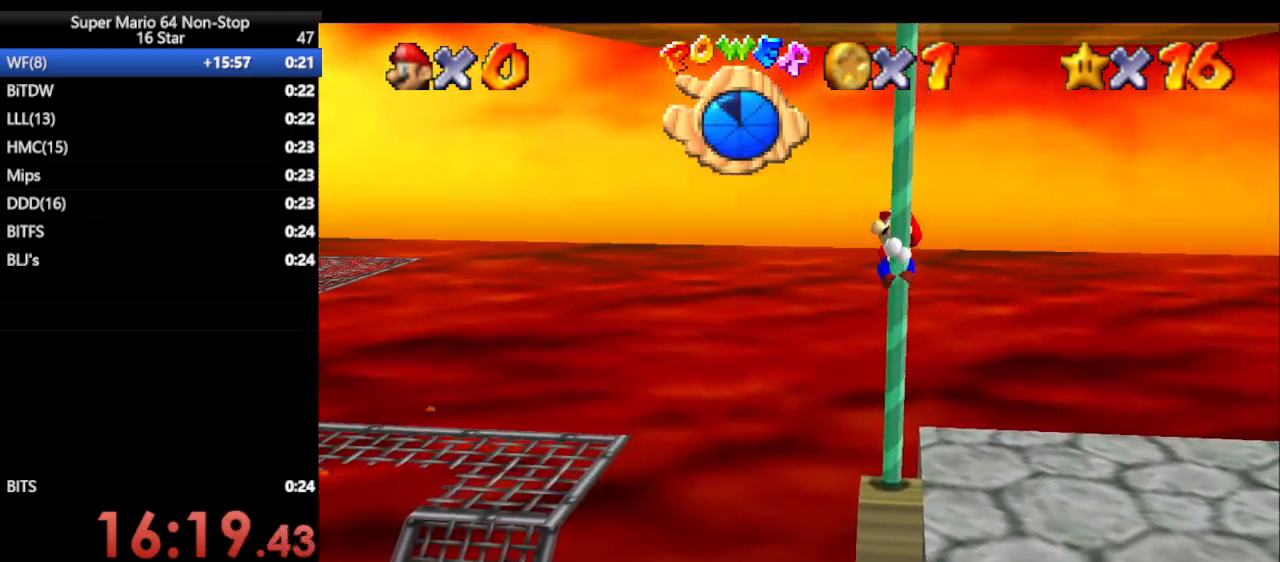
{"buttons": ["C_RIGHT"], "left_stick": "up", "events": [[200, "C_RIGHT", "down"], [317, "C_RIGHT", "up"], [450, "C_RIGHT", "down"]]}
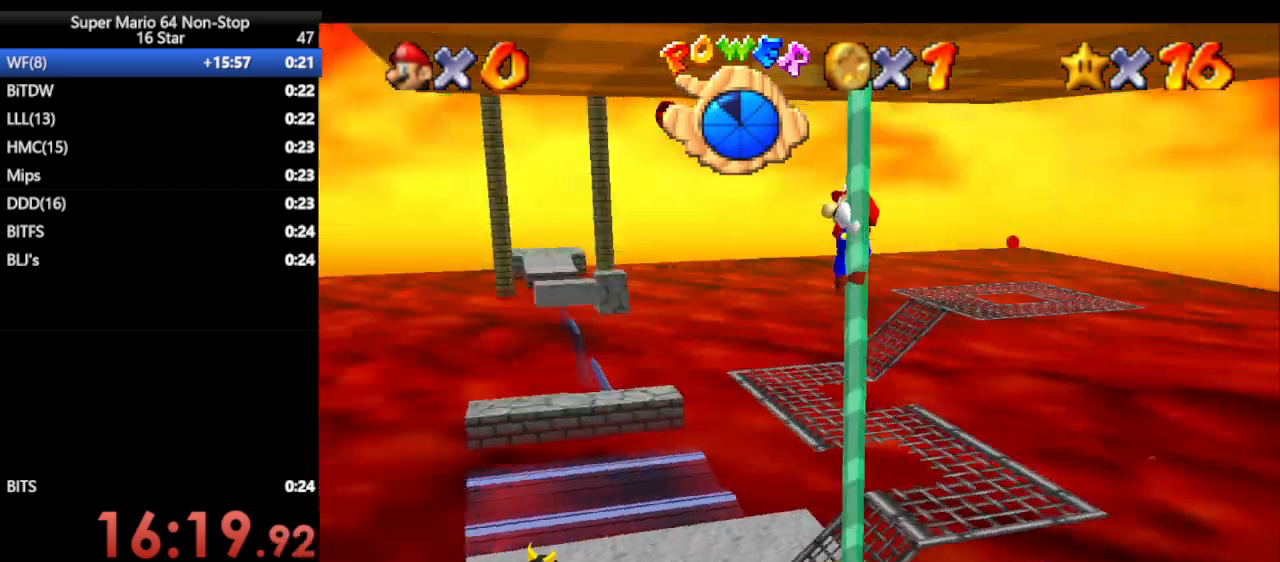
{"buttons": [], "left_stick": "up", "events": [[250, "C_RIGHT", "up"]]}
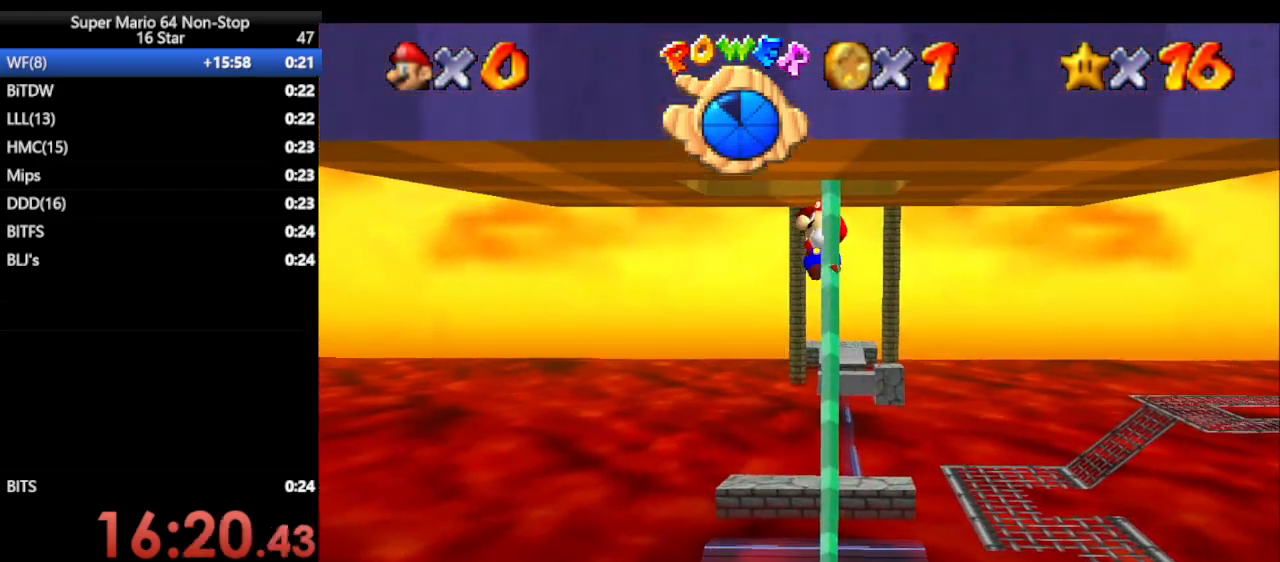
{"buttons": [], "left_stick": "up-left", "events": [[150, "A", "down"], [267, "A", "up"], [333, "C_DOWN", "down"], [333, "C_LEFT", "down"], [433, "C_DOWN", "up"], [433, "C_LEFT", "up"], [467, "left_stick", "up-left"]]}
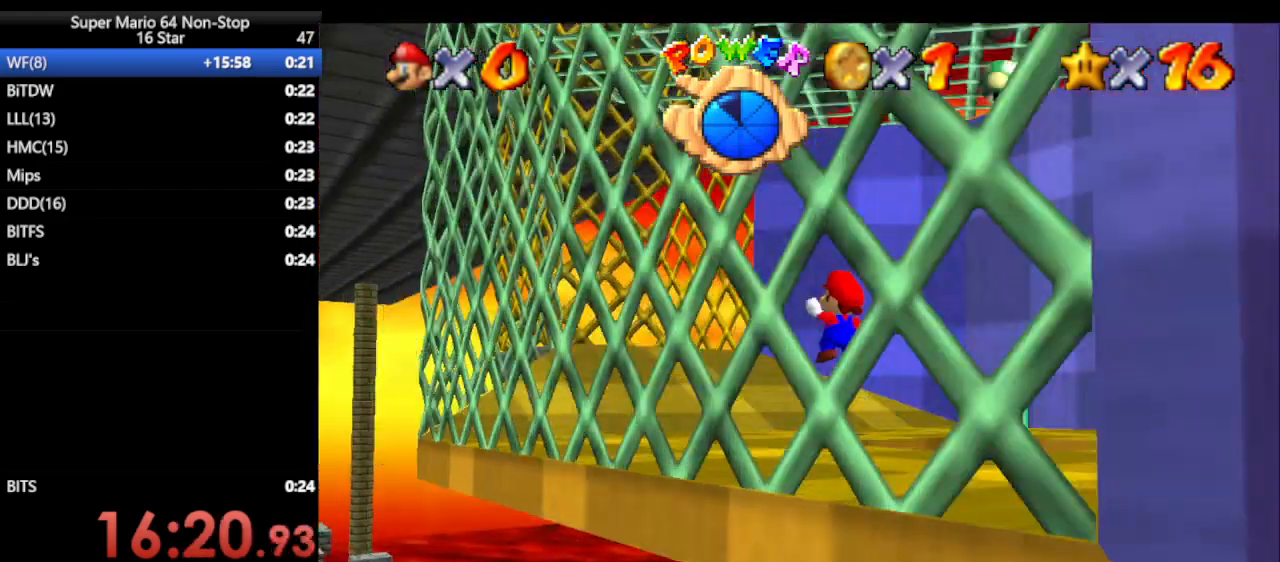
{"buttons": [], "left_stick": "left", "events": [[17, "C_LEFT", "down"], [17, "left_stick", "left"], [50, "C_DOWN", "down"], [117, "C_DOWN", "up"], [117, "C_LEFT", "up"]]}
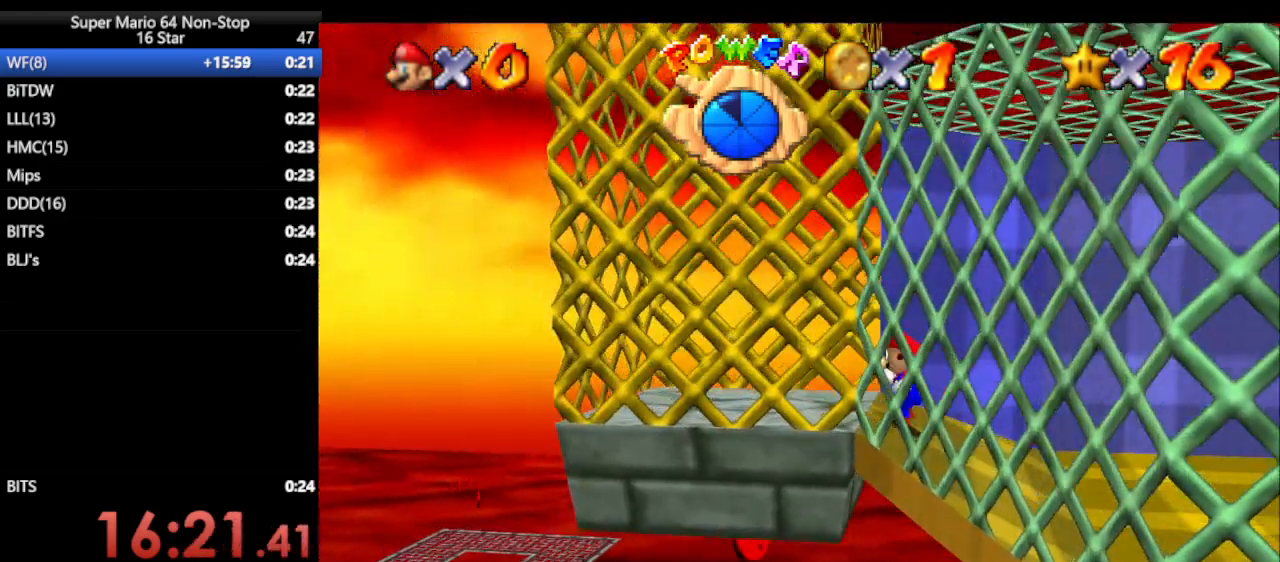
{"buttons": ["A"], "left_stick": "right", "events": [[300, "left_stick", "right"], [333, "A", "down"]]}
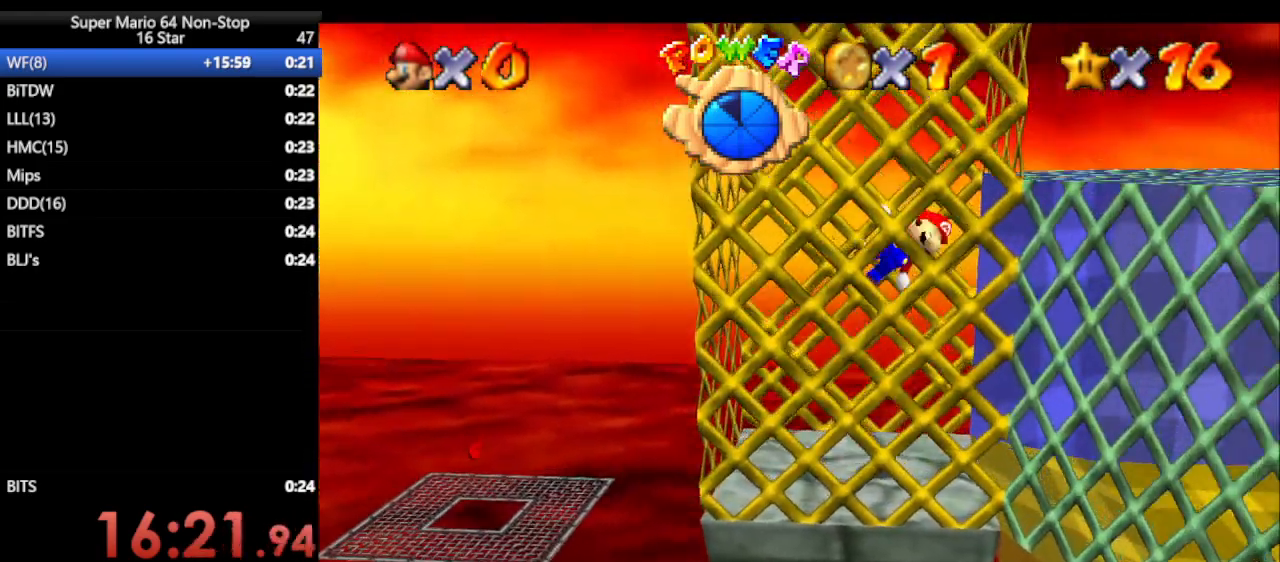
{"buttons": [], "left_stick": "left", "events": [[183, "A", "up"], [300, "A", "down"], [467, "left_stick", "left"], [500, "A", "up"]]}
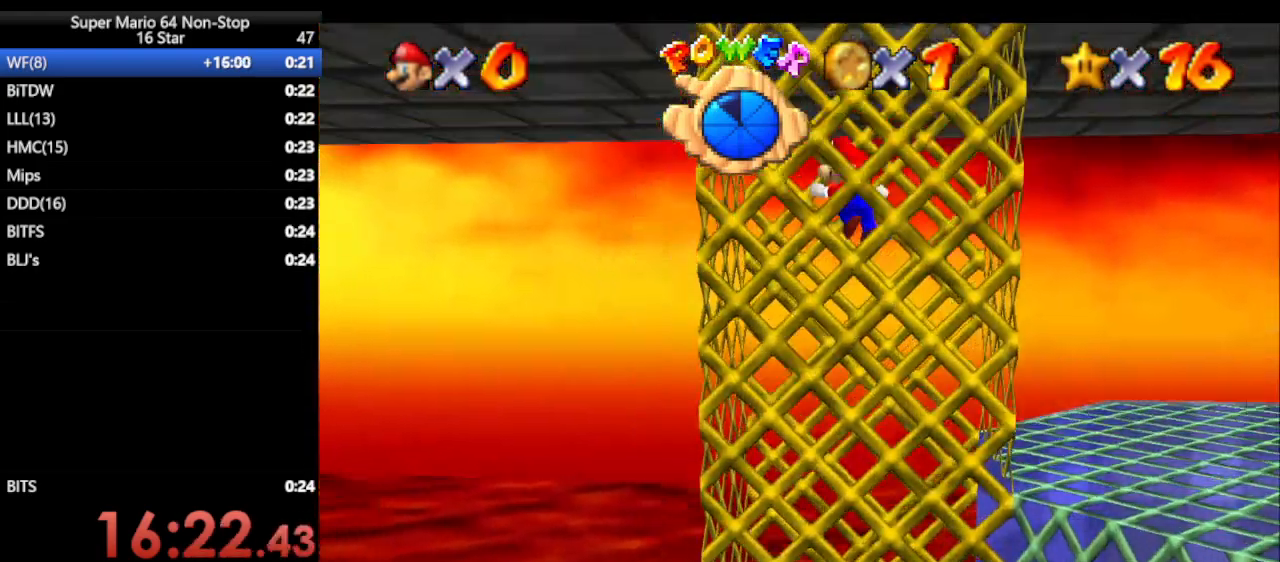
{"buttons": [], "left_stick": "right", "events": [[233, "A", "down"], [233, "left_stick", "right"], [400, "A", "up"]]}
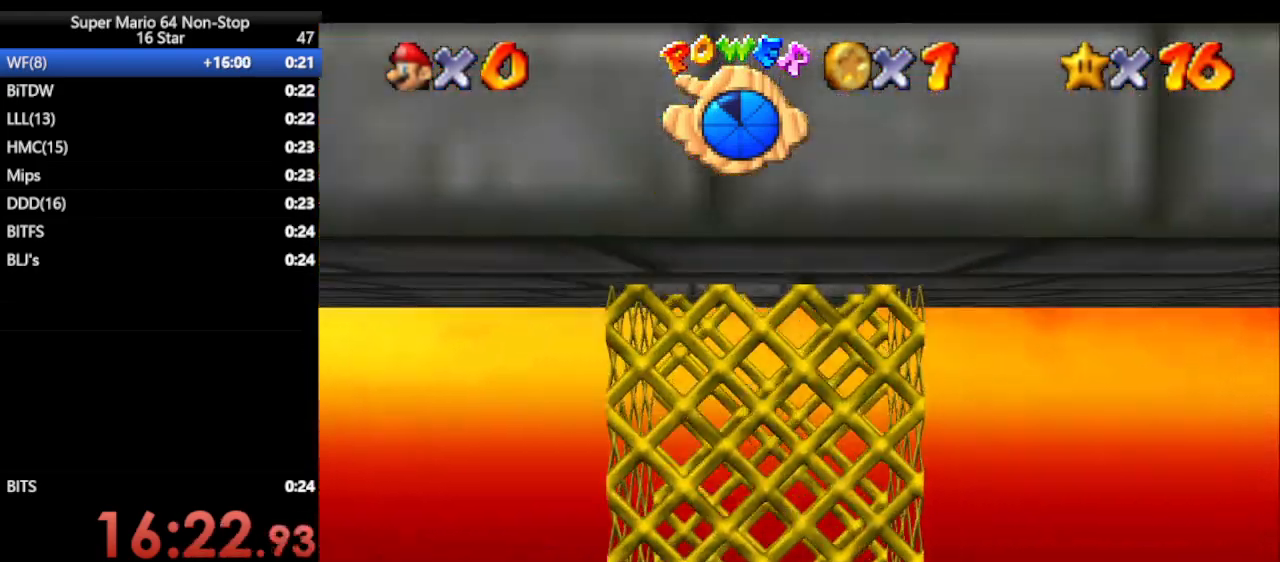
{"buttons": [], "left_stick": "left", "events": [[217, "A", "down"], [233, "left_stick", "left"], [433, "A", "up"]]}
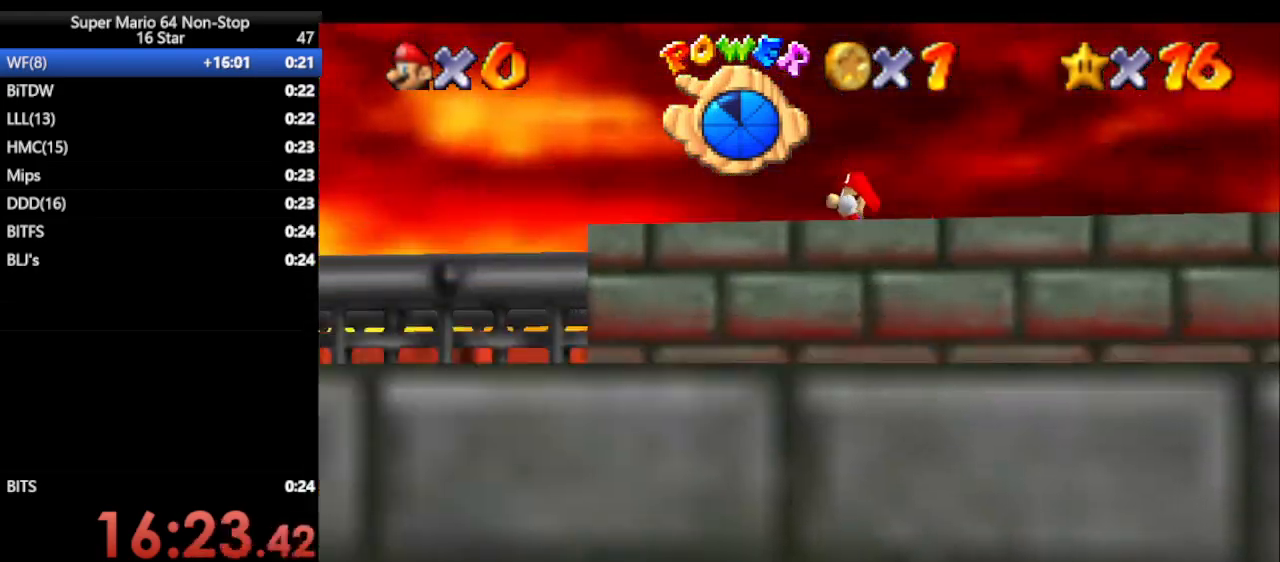
{"buttons": ["Z"], "left_stick": "left", "events": [[500, "Z", "down"]]}
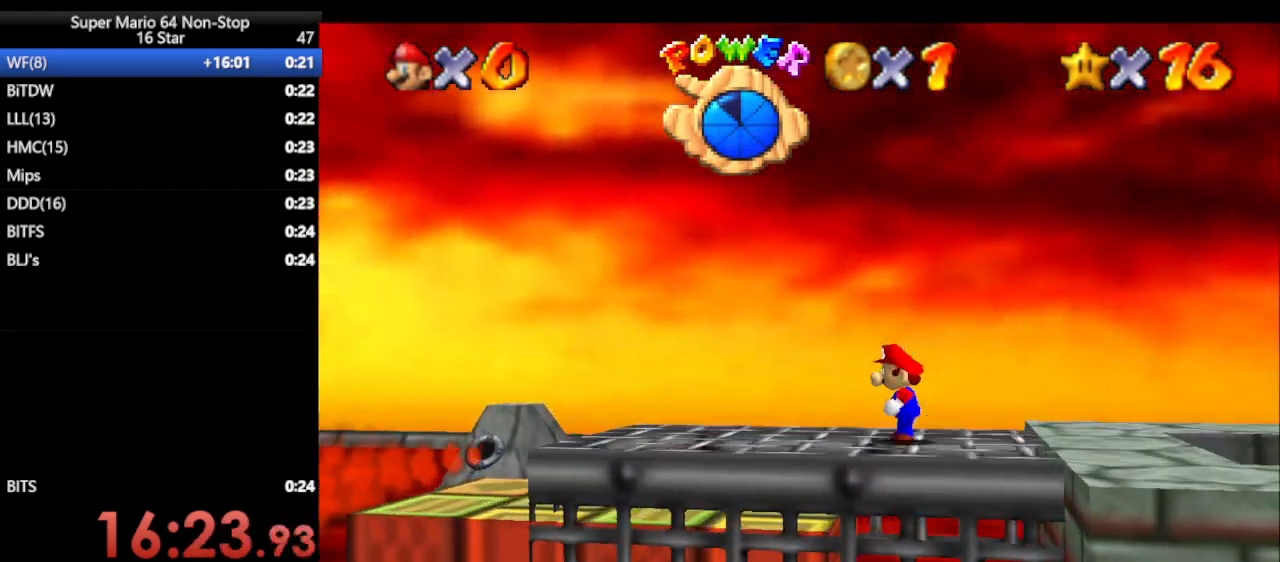
{"buttons": ["Z", "C_RIGHT"], "left_stick": "left", "events": [[100, "A", "down"], [267, "A", "up"], [483, "C_RIGHT", "down"]]}
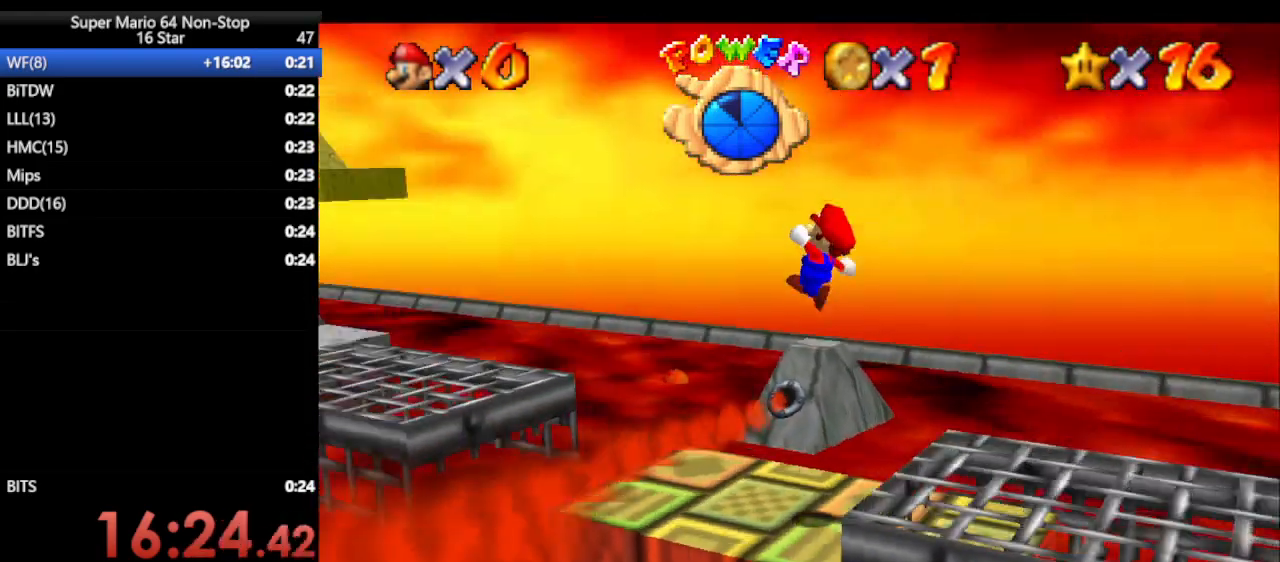
{"buttons": ["Z"], "left_stick": "up", "events": [[267, "left_stick", "up-left"], [300, "C_RIGHT", "up"], [367, "left_stick", "up"]]}
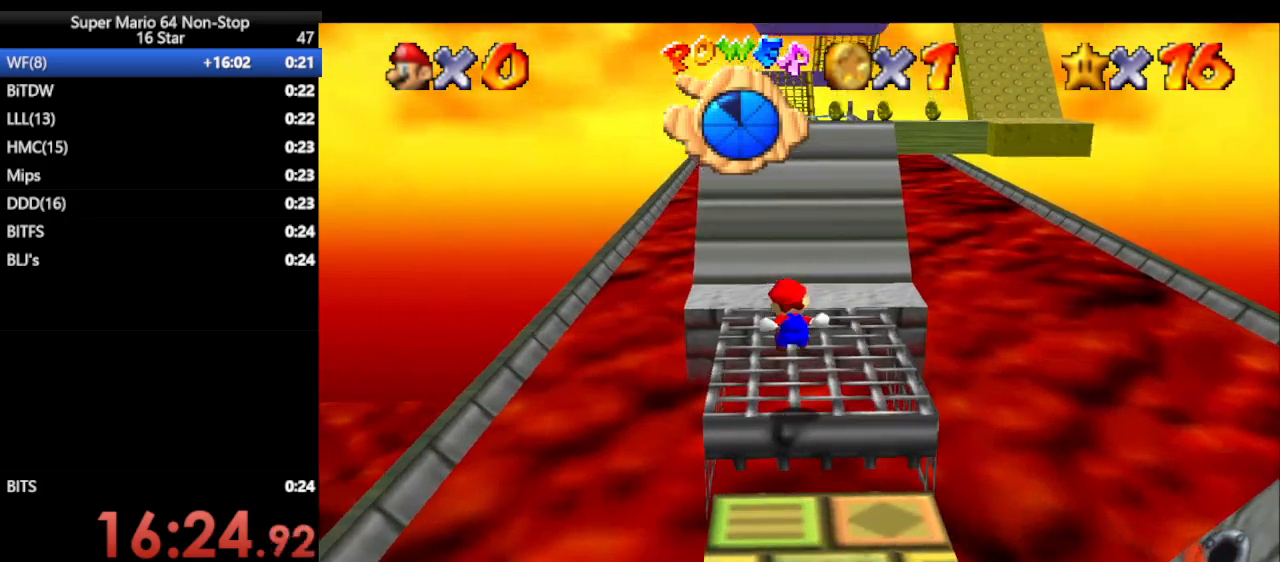
{"buttons": ["Z"], "left_stick": "up-right", "events": [[200, "A", "down"], [200, "left_stick", "up-right"], [300, "A", "up"], [367, "A", "down"], [450, "A", "up"]]}
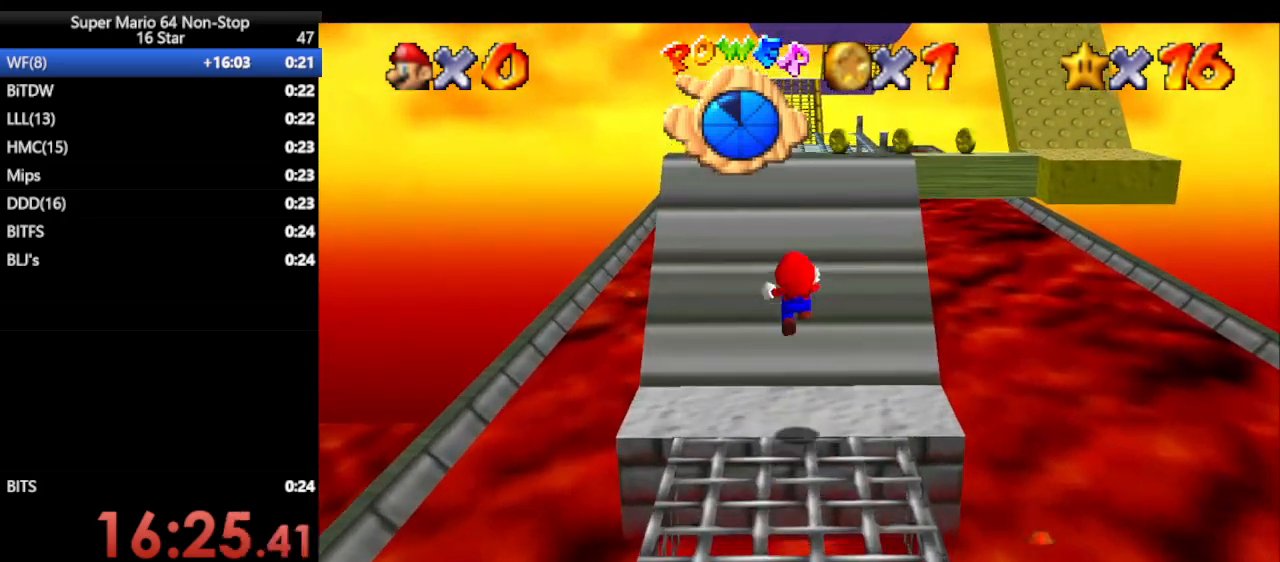
{"buttons": [], "left_stick": "up", "events": [[317, "left_stick", "up"], [417, "Z", "up"]]}
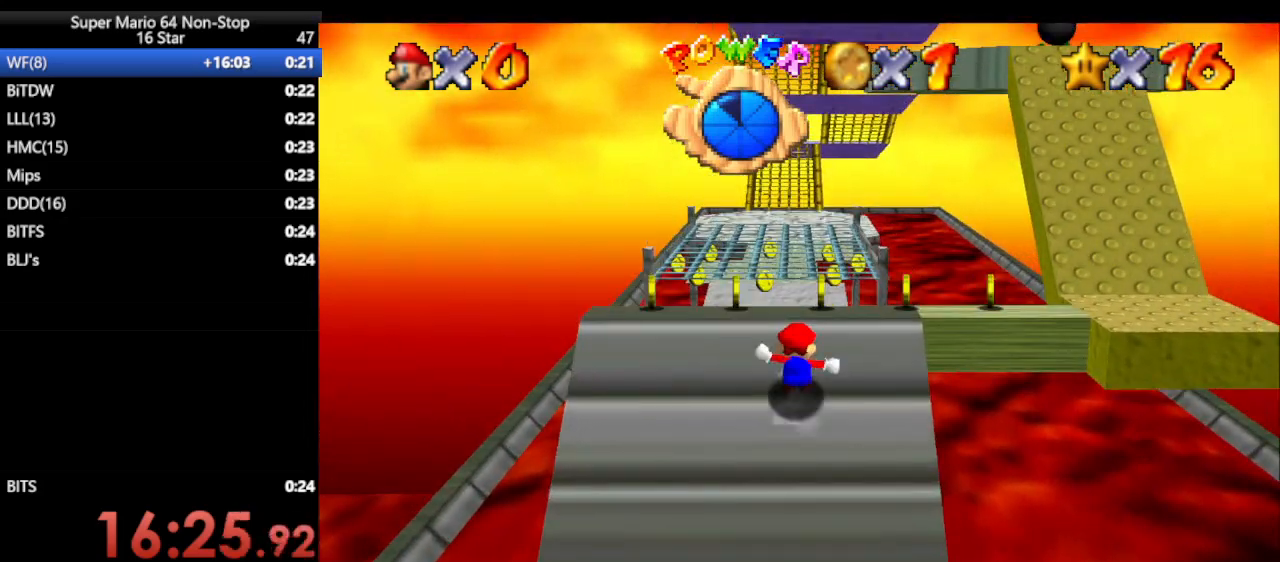
{"buttons": [], "left_stick": "up", "events": [[150, "A", "down"], [150, "B", "down"], [233, "B", "up"], [267, "A", "up"], [317, "A", "down"], [317, "B", "down"], [450, "A", "up"], [450, "B", "up"]]}
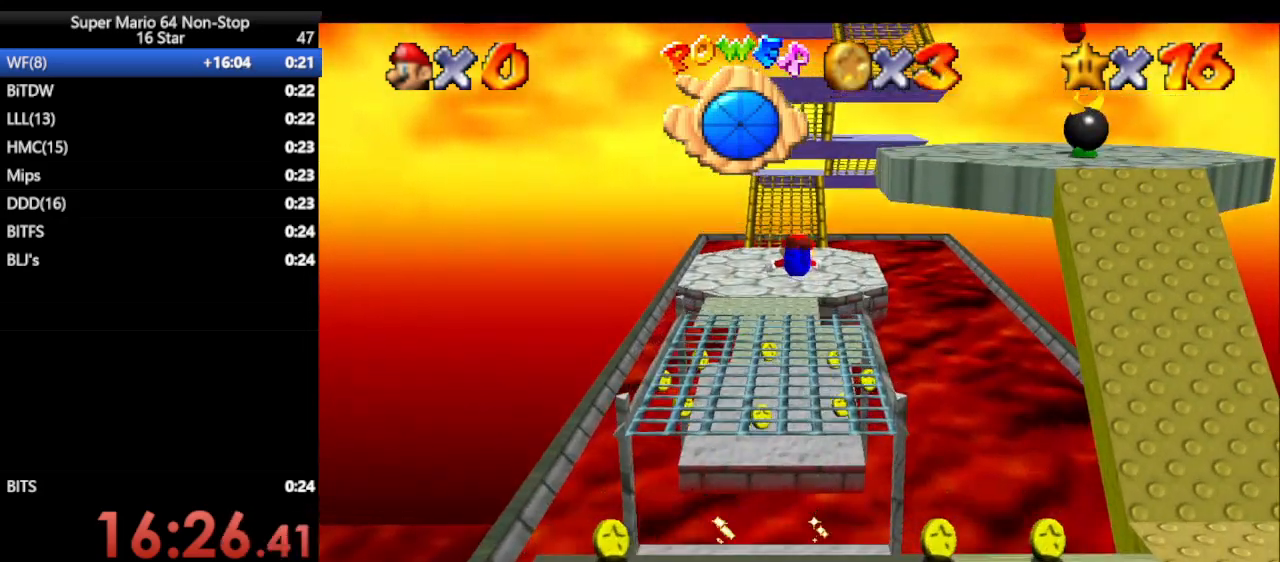
{"buttons": [], "left_stick": "up", "events": [[17, "A", "down"], [17, "B", "down"], [133, "A", "up"], [133, "B", "up"]]}
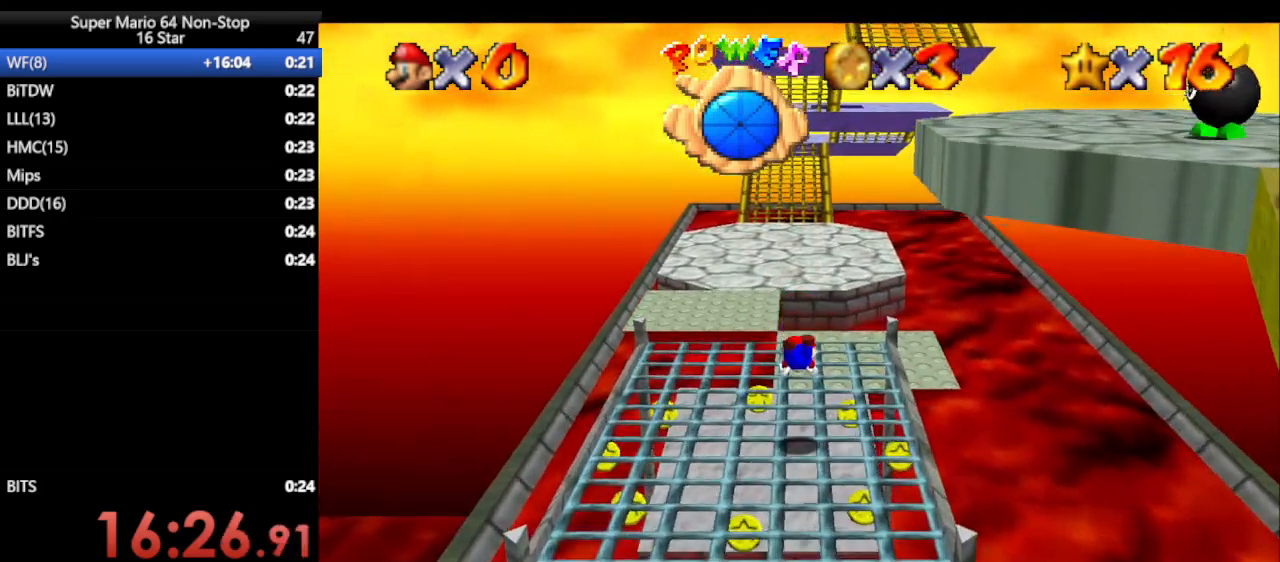
{"buttons": [], "left_stick": "up", "events": [[183, "B", "down"], [217, "A", "down"], [283, "B", "up"], [367, "A", "up"]]}
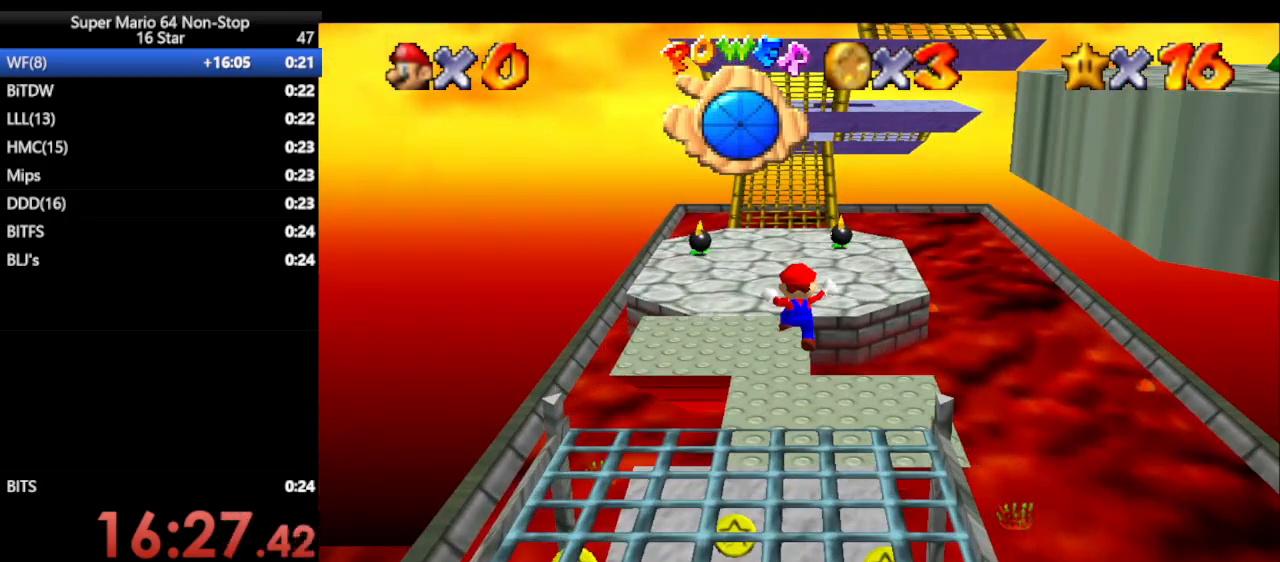
{"buttons": [], "left_stick": "up", "events": []}
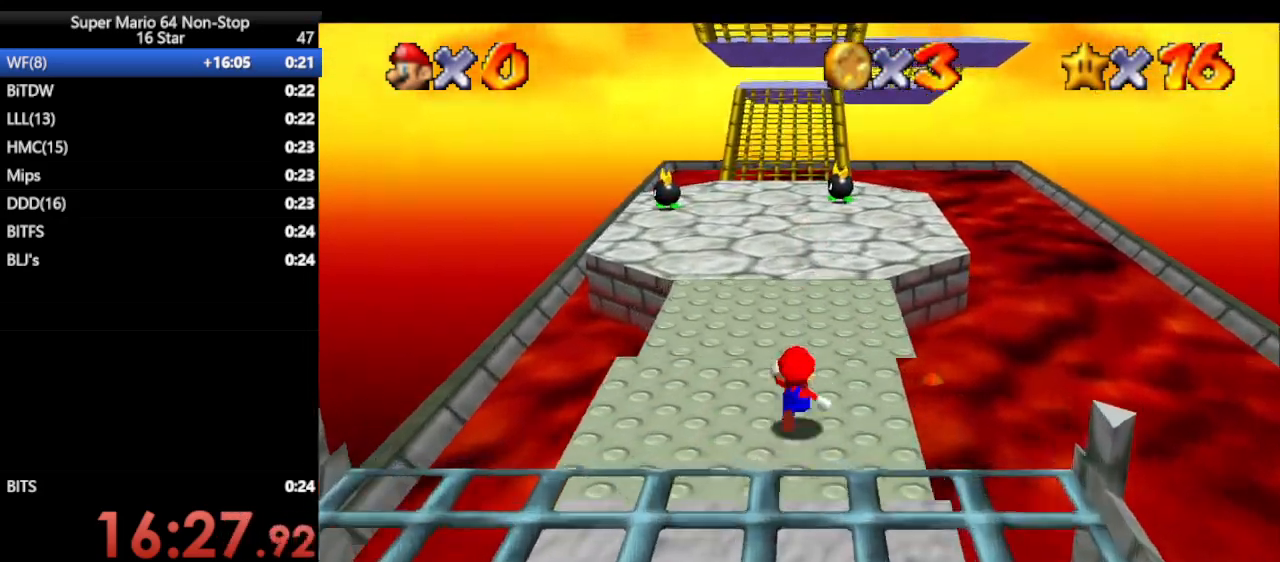
{"buttons": [], "left_stick": "up", "events": [[17, "A", "down"], [17, "B", "down"], [183, "A", "up"], [183, "B", "up"]]}
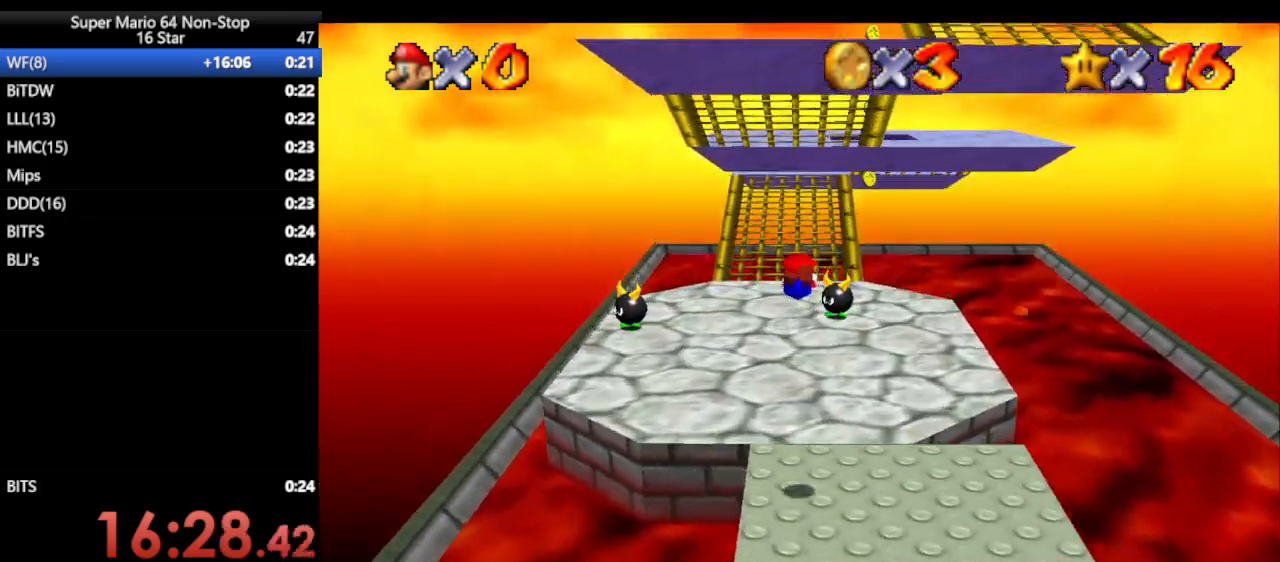
{"buttons": [], "left_stick": "up-left", "events": [[150, "left_stick", "up-left"]]}
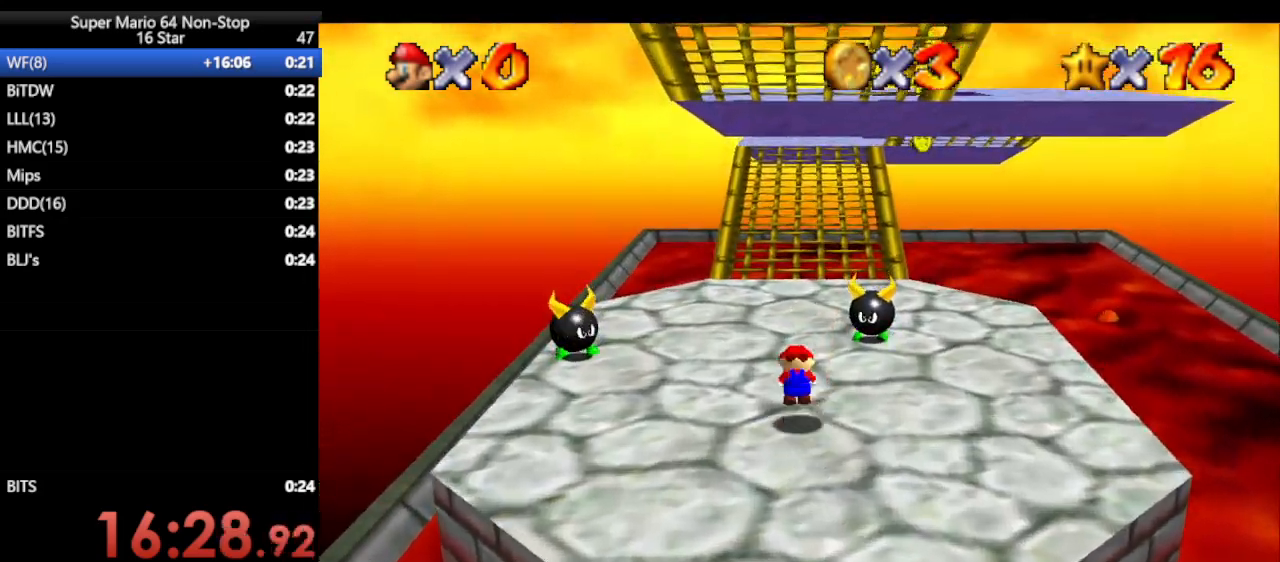
{"buttons": [], "left_stick": "up", "events": [[117, "A", "down"], [167, "A", "up"], [167, "left_stick", "up"]]}
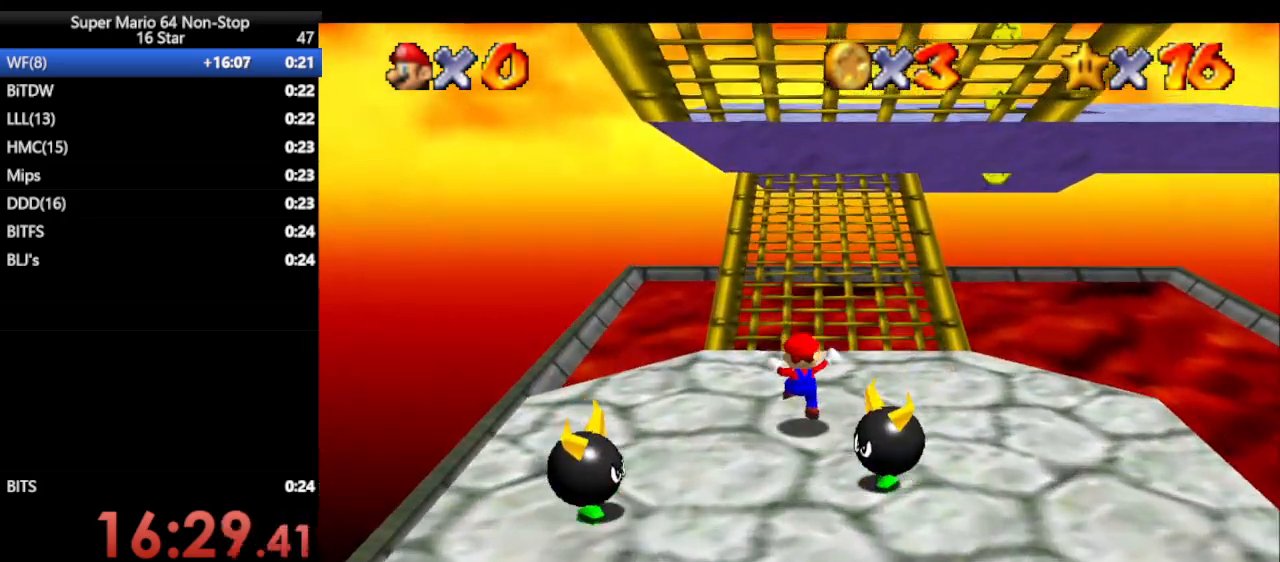
{"buttons": ["C_LEFT"], "left_stick": "up", "events": [[100, "Z", "down"], [167, "A", "down"], [317, "A", "up"], [417, "C_LEFT", "down"], [417, "Z", "up"]]}
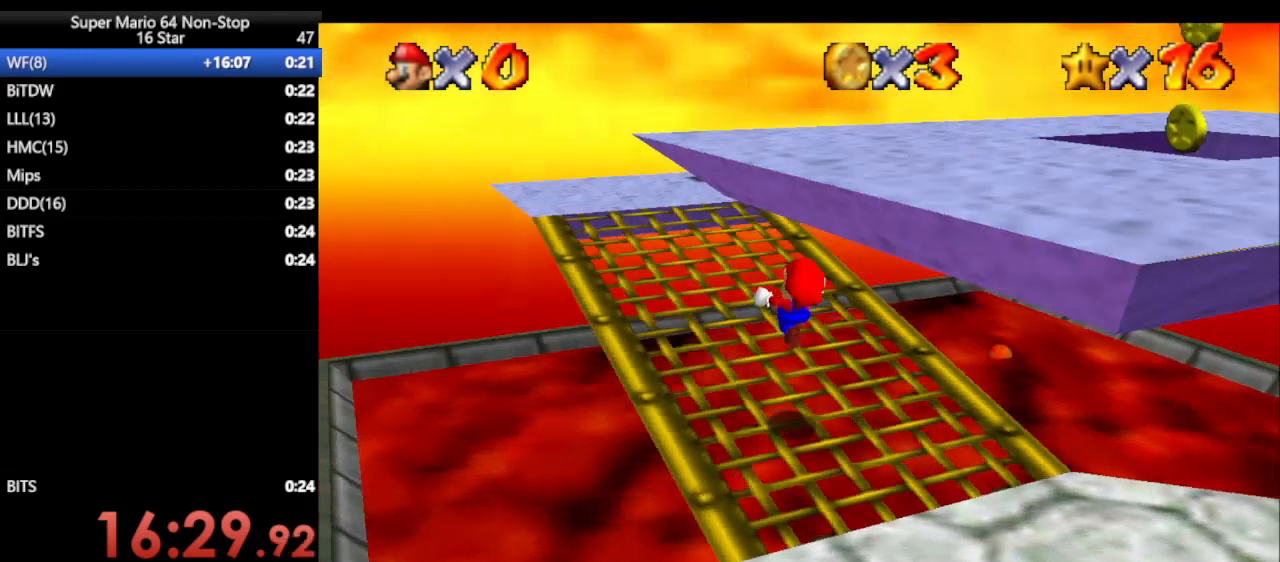
{"buttons": ["C_DOWN", "C_LEFT"], "left_stick": "up-left", "events": [[33, "C_LEFT", "up"], [233, "left_stick", "up-left"], [417, "C_LEFT", "down"], [450, "C_DOWN", "down"]]}
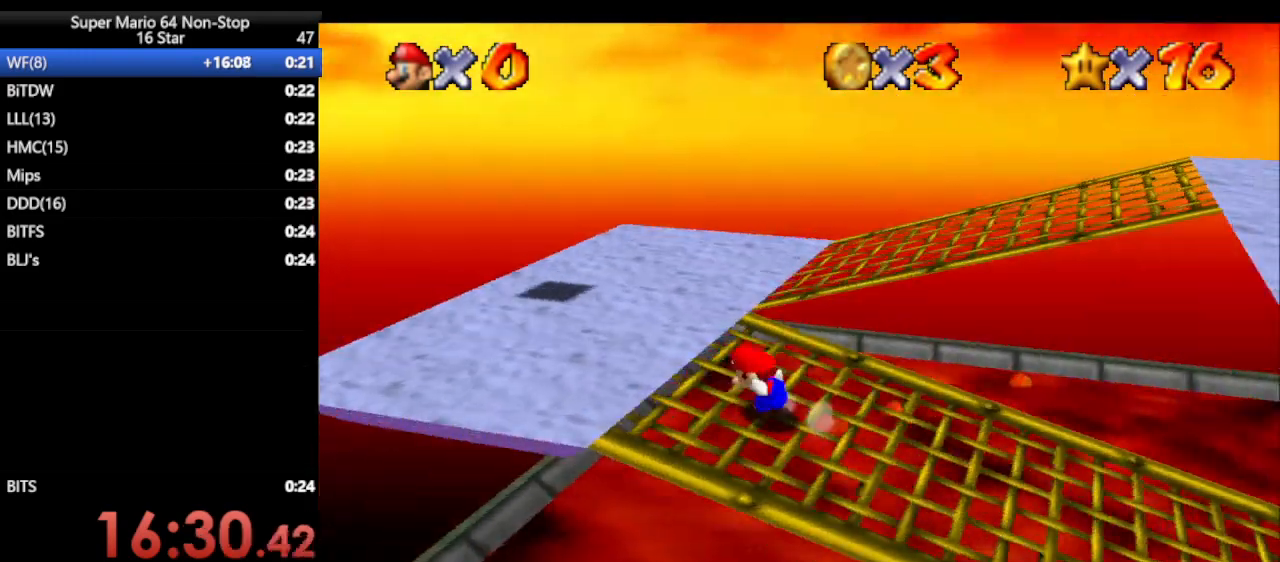
{"buttons": [], "left_stick": "up-right", "events": [[67, "C_DOWN", "up"], [100, "C_LEFT", "up"], [133, "left_stick", "left"], [317, "left_stick", "up"], [483, "left_stick", "up-right"]]}
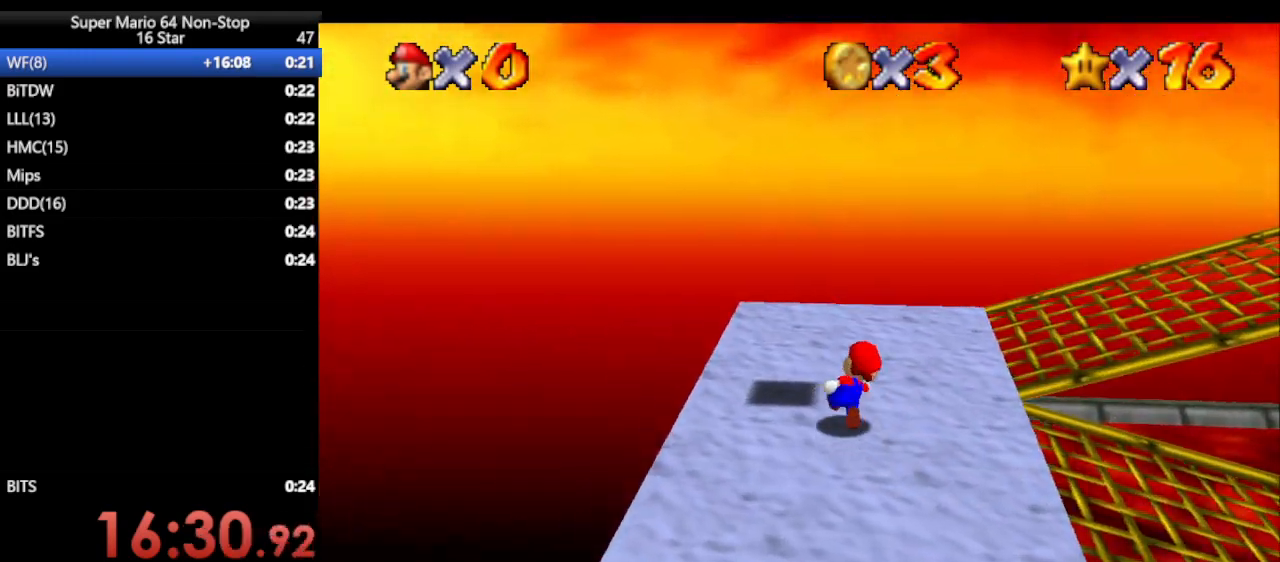
{"buttons": ["C_DOWN", "C_LEFT"], "left_stick": "right", "events": [[167, "left_stick", "right"], [333, "A", "down"], [333, "Z", "down"], [400, "A", "up"], [450, "C_LEFT", "down"], [483, "C_DOWN", "down"], [483, "Z", "up"]]}
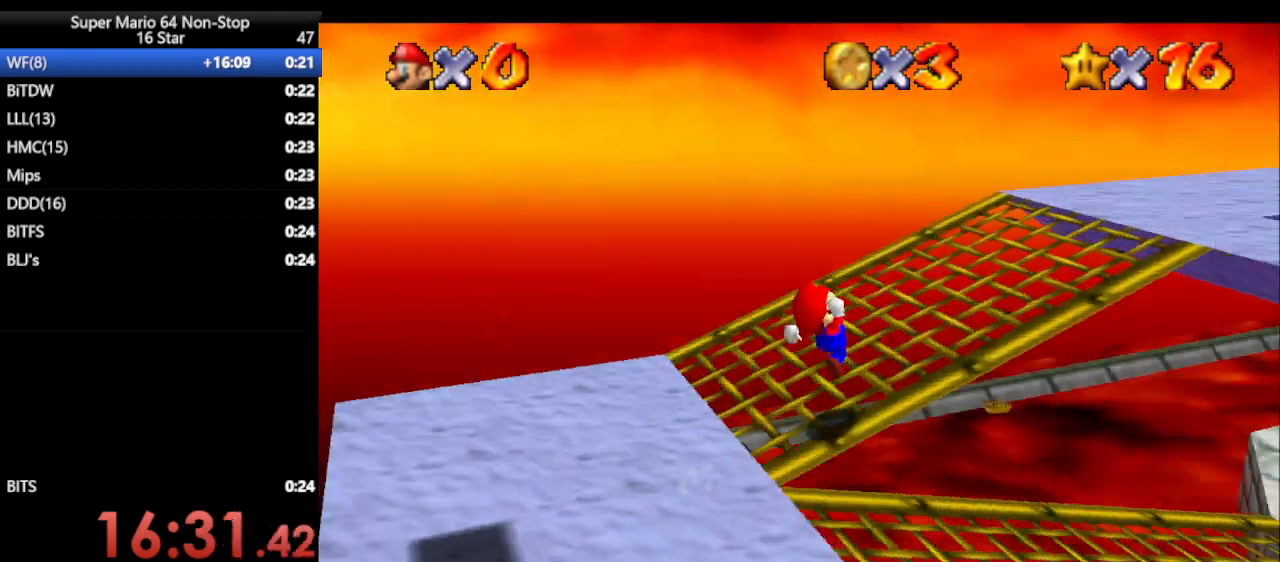
{"buttons": [], "left_stick": "up", "events": [[50, "left_stick", "up-right"], [83, "C_DOWN", "up"], [83, "C_LEFT", "up"], [183, "C_LEFT", "down"], [217, "C_DOWN", "down"], [217, "left_stick", "up"], [300, "C_DOWN", "up"], [300, "C_LEFT", "up"]]}
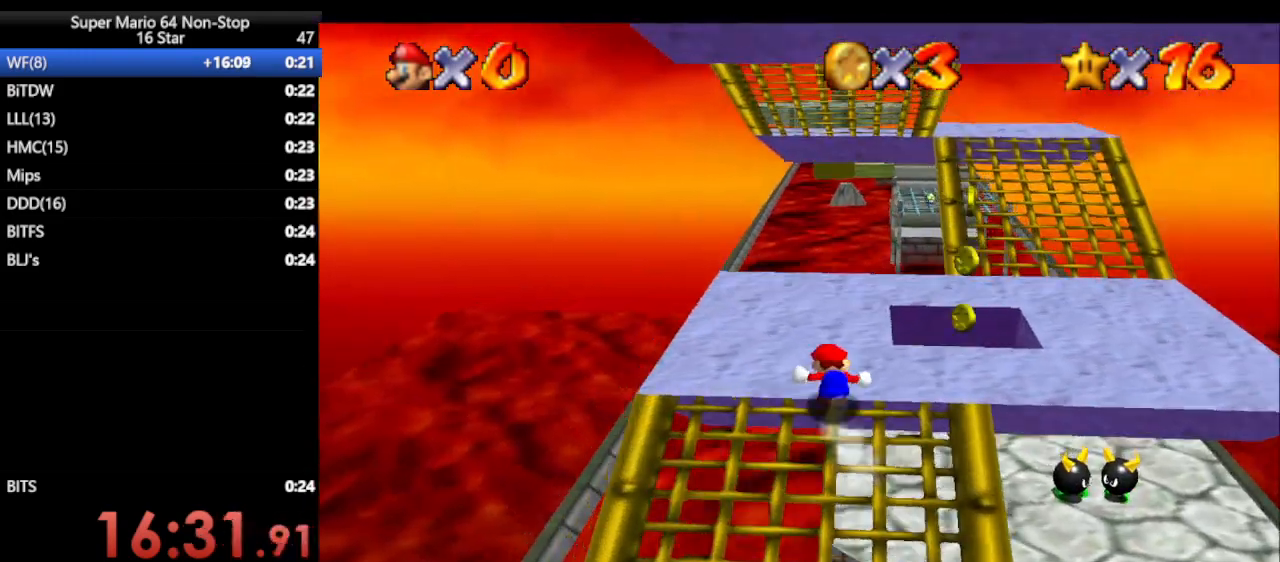
{"buttons": ["A", "Z"], "left_stick": "right", "events": [[150, "Z", "down"], [150, "left_stick", "up-right"], [217, "A", "down"], [500, "left_stick", "right"]]}
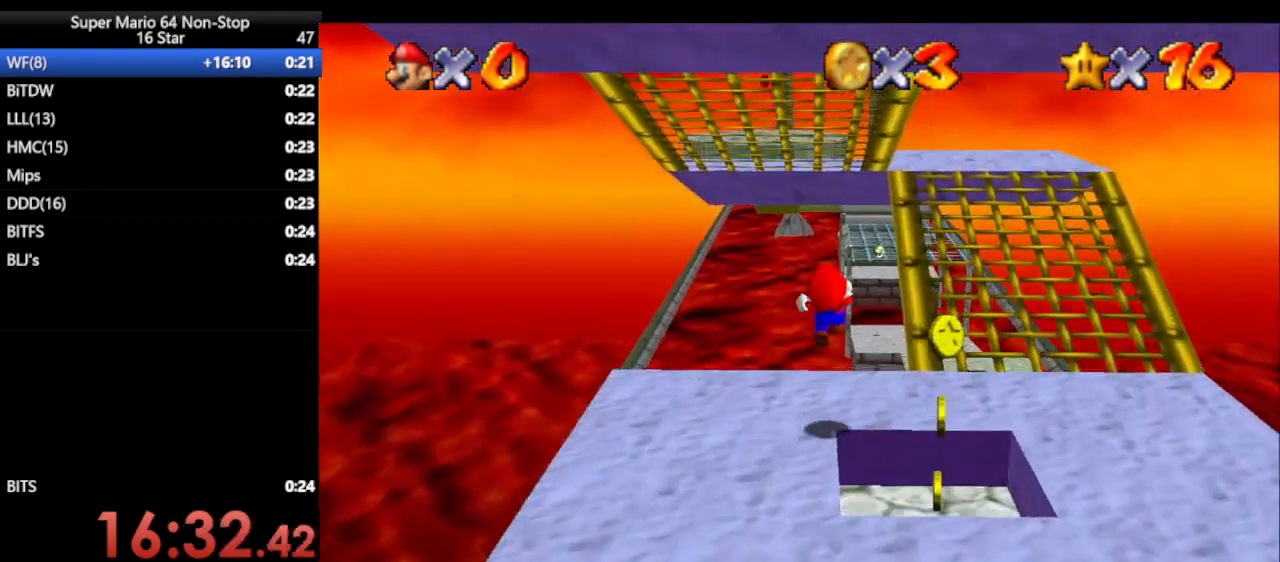
{"buttons": [], "left_stick": "right", "events": [[17, "Z", "up"], [400, "A", "up"]]}
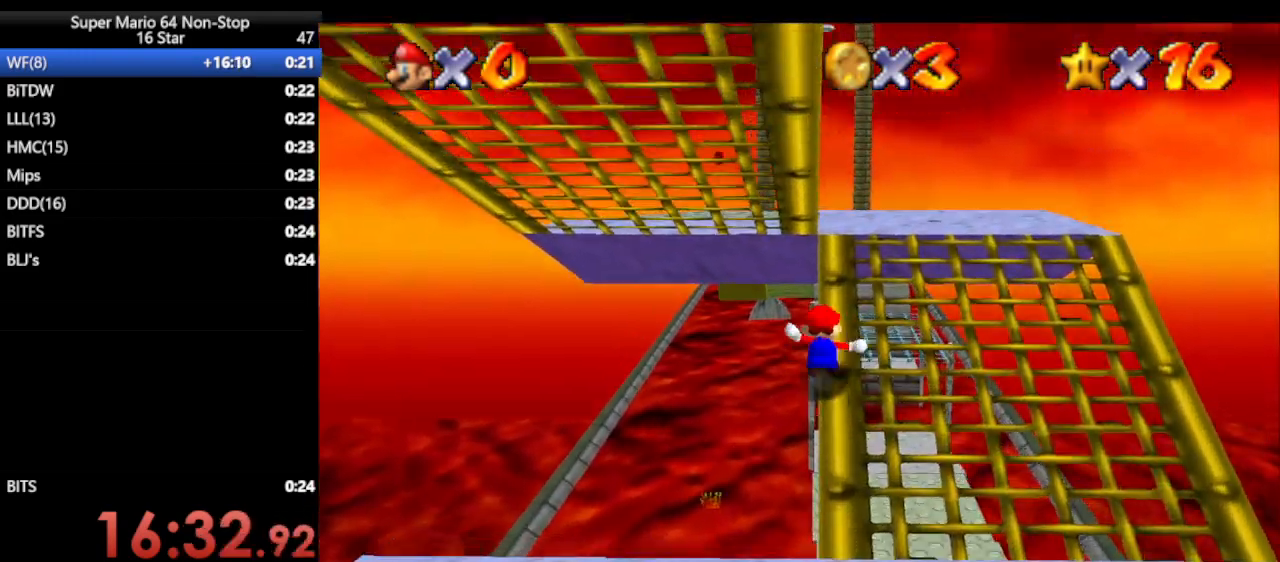
{"buttons": ["C_RIGHT"], "left_stick": "up-right", "events": [[183, "left_stick", "up-right"], [400, "C_RIGHT", "down"]]}
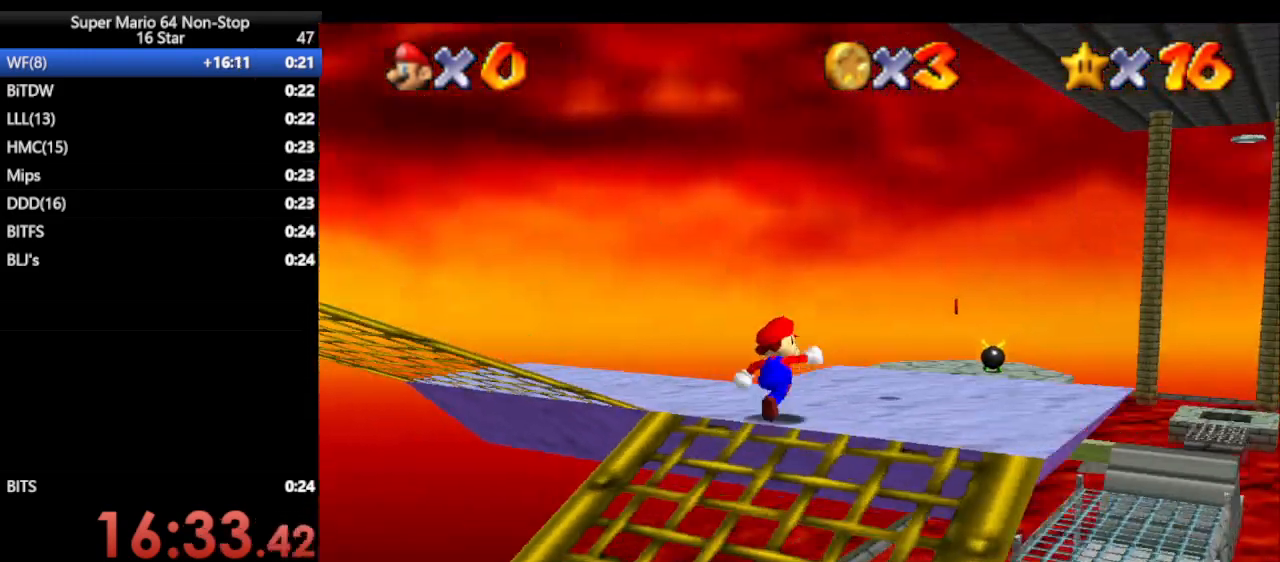
{"buttons": ["A"], "left_stick": "left", "events": [[67, "C_RIGHT", "up"], [83, "left_stick", "up"], [117, "C_RIGHT", "down"], [217, "left_stick", "up-left"], [267, "C_RIGHT", "up"], [333, "left_stick", "left"], [500, "A", "down"]]}